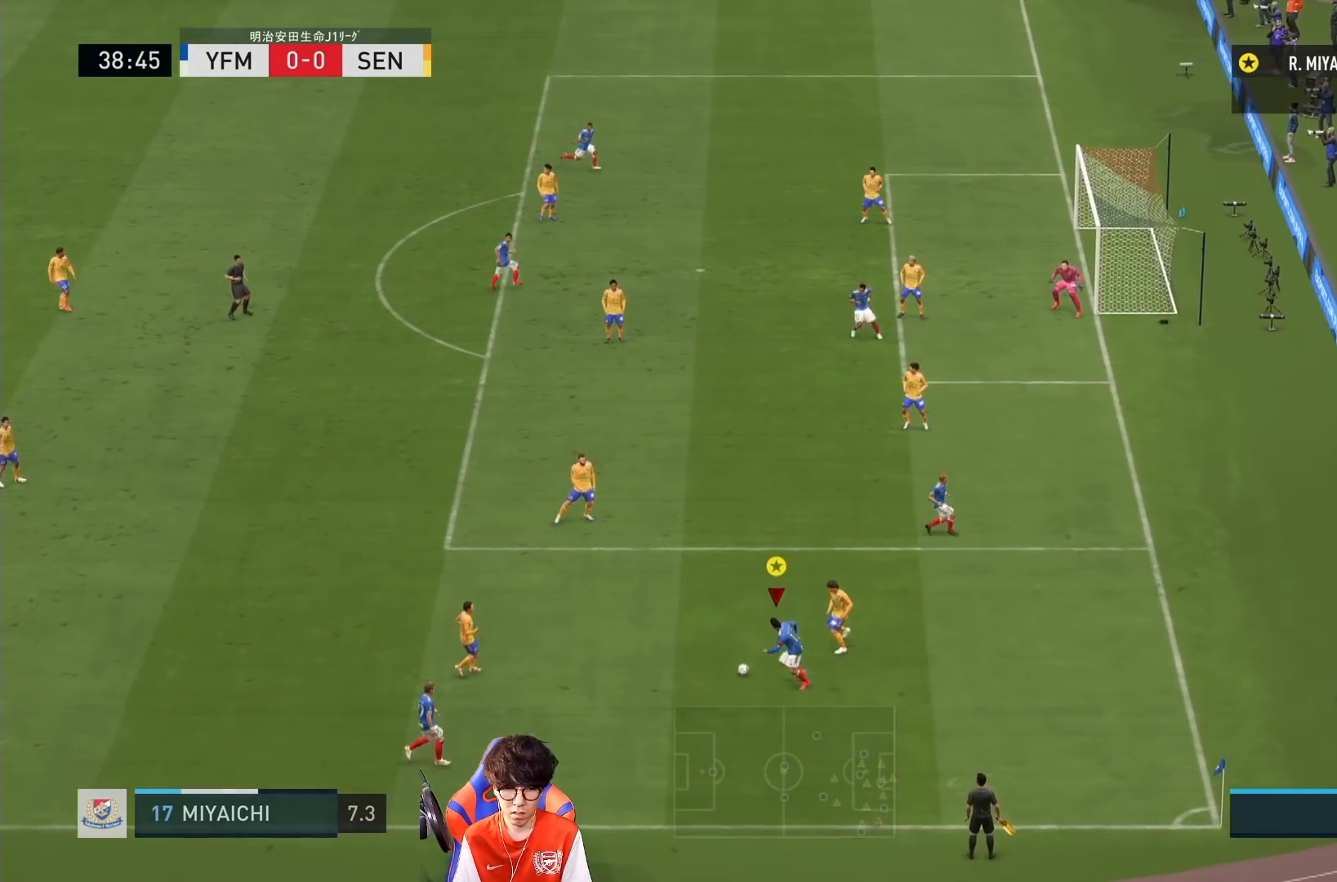
Gameplay with a controller (PlayStation layout); each line is a JSON object with the inputs held at the frame after it. "events" lists button and stick changes between this image and that frame as [ms after this image, input, new state], when the widget could be followed in between. Not read: L3 R3.
{"buttons": [], "left_stick": "up", "right_stick": "center", "events": [[67, "left_stick", "up-left"], [383, "left_stick", "up"], [433, "R1", "up"]]}
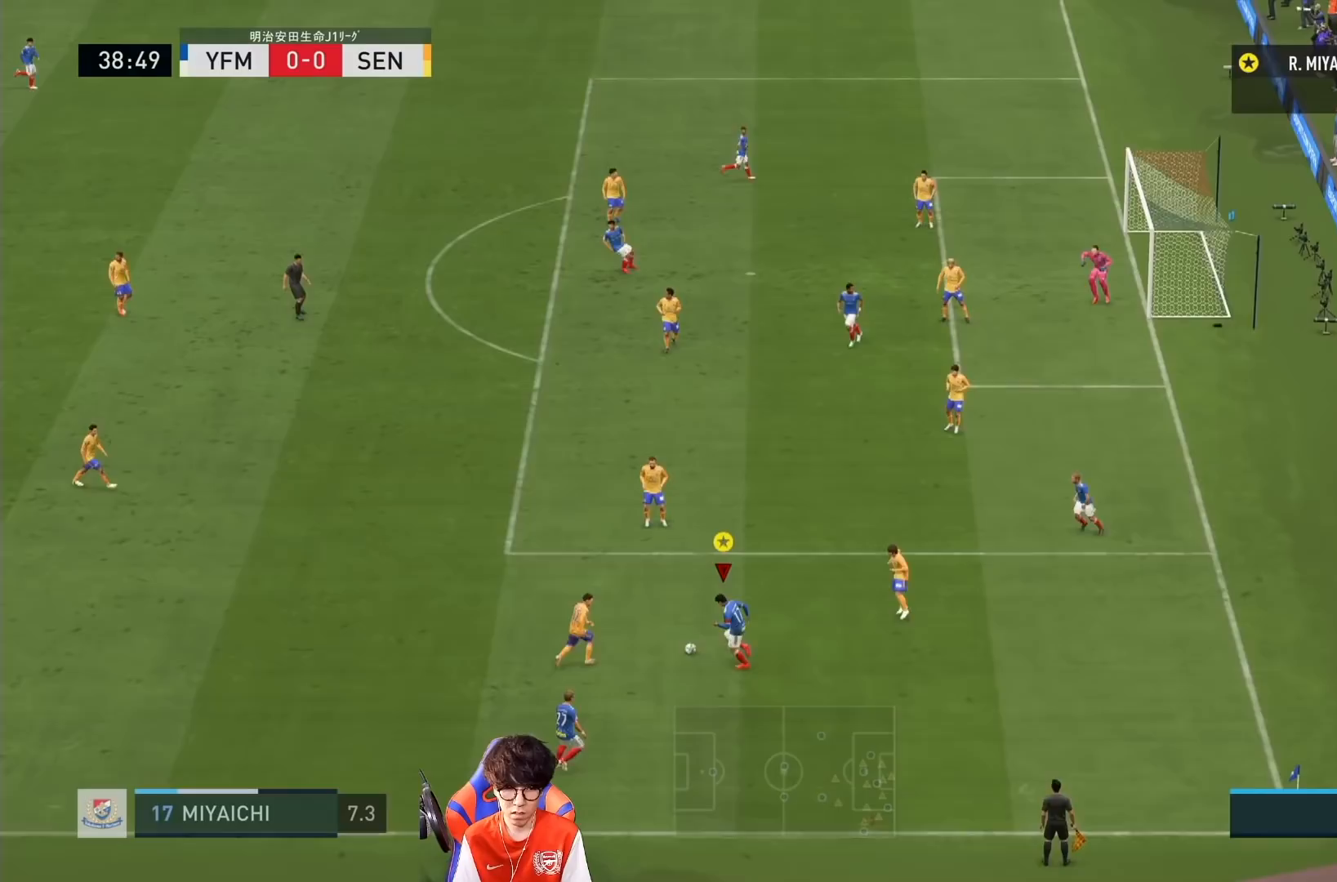
{"buttons": [], "left_stick": "up", "right_stick": "center", "events": []}
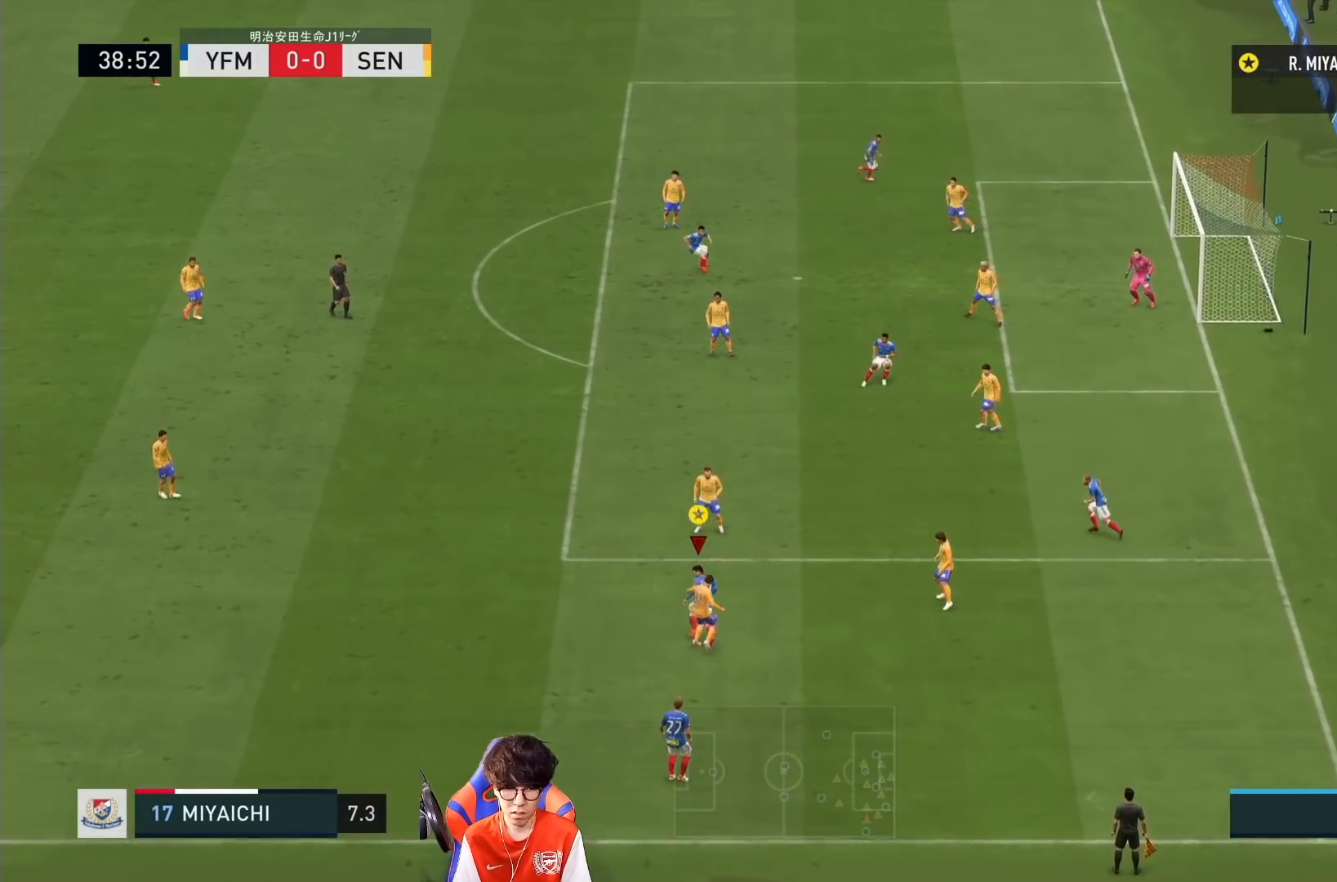
{"buttons": ["R1"], "left_stick": "up-left", "right_stick": "center", "events": [[200, "left_stick", "up-left"], [467, "R1", "down"]]}
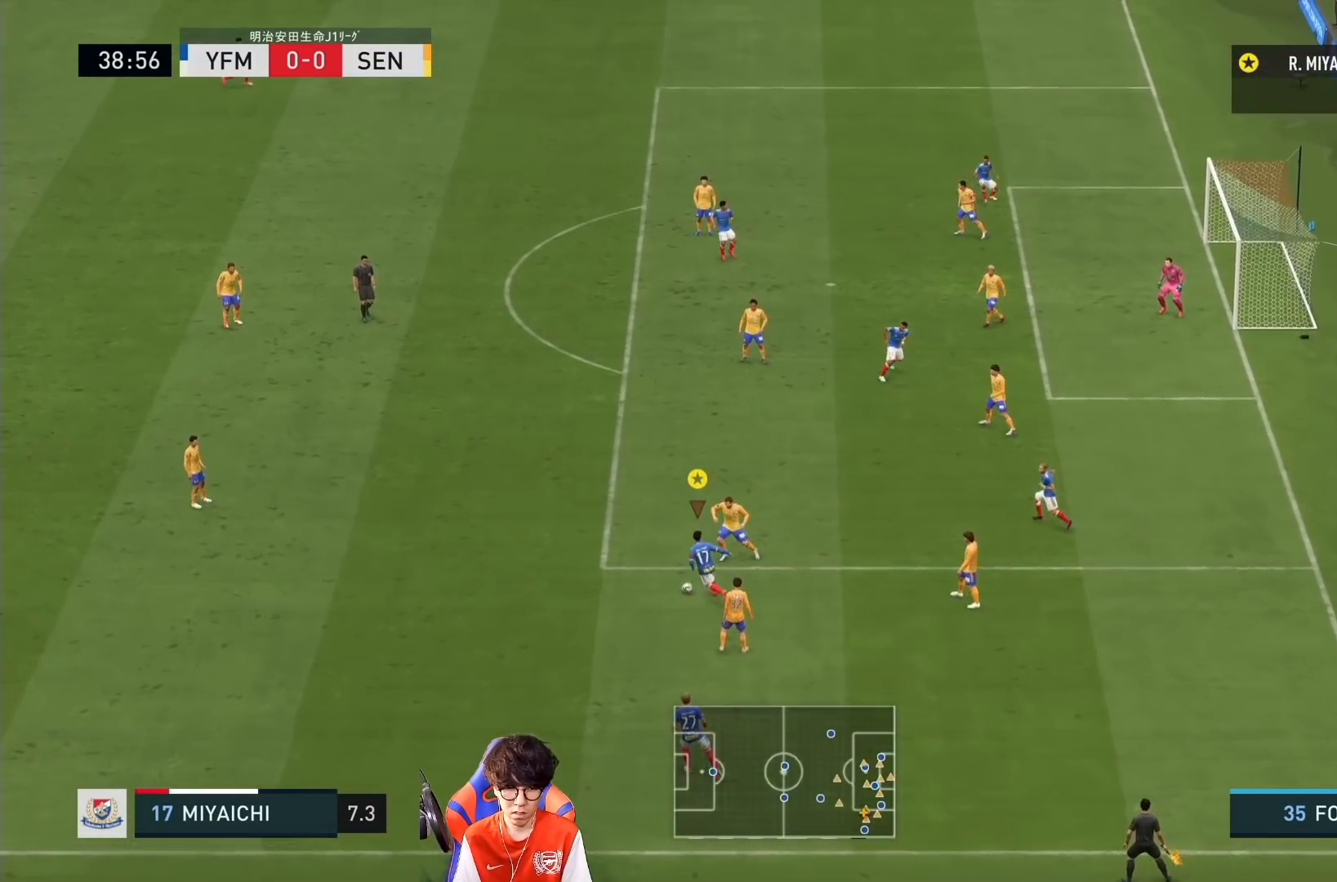
{"buttons": ["R1"], "left_stick": "up-left", "right_stick": "center", "events": []}
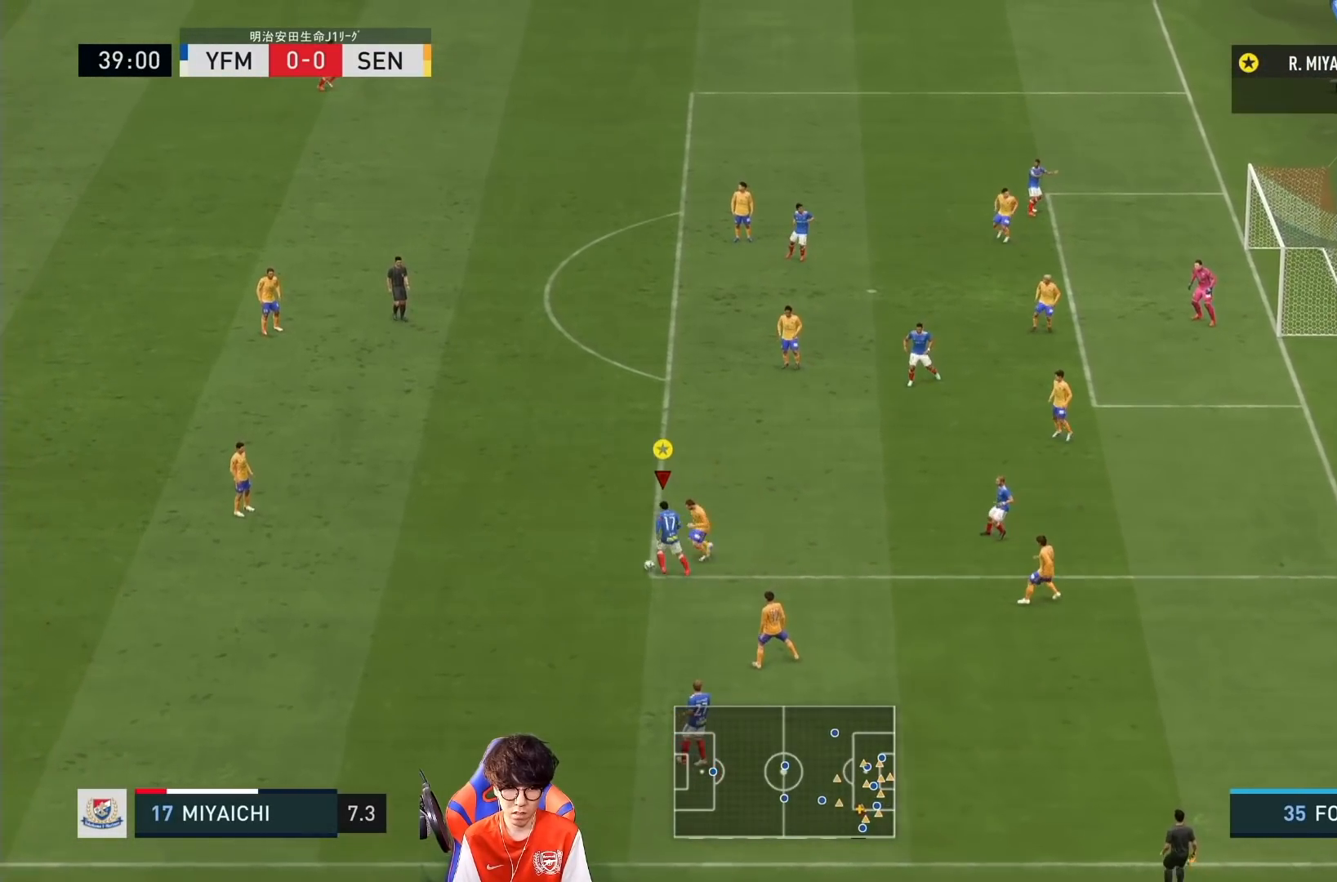
{"buttons": ["R1"], "left_stick": "up", "right_stick": "center"}
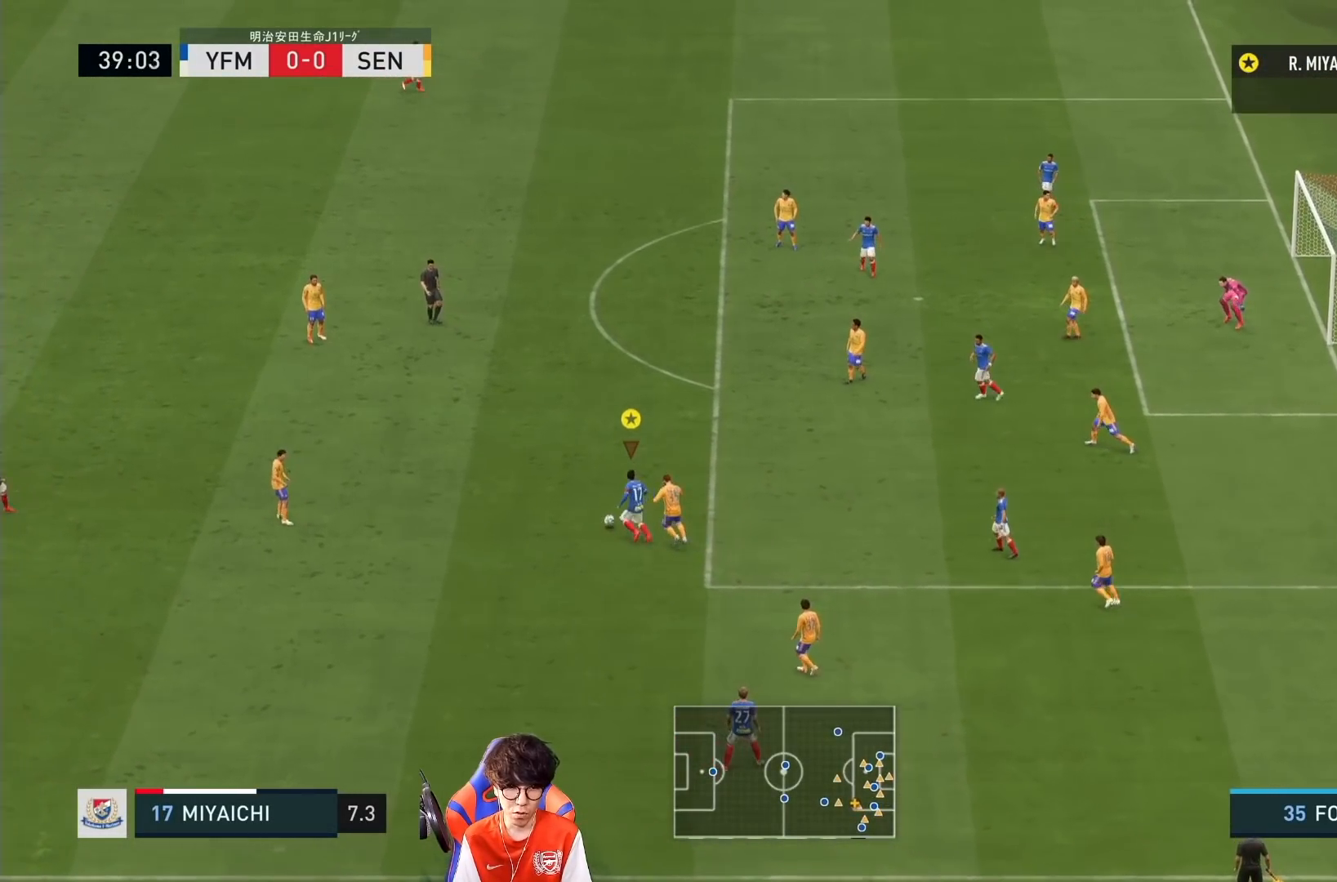
{"buttons": [], "left_stick": "right", "right_stick": "center", "events": [[117, "left_stick", "up-right"], [133, "CROSS", "down"], [133, "R1", "up"], [200, "L1", "down"], [300, "CROSS", "up"], [400, "L1", "up"], [433, "left_stick", "right"]]}
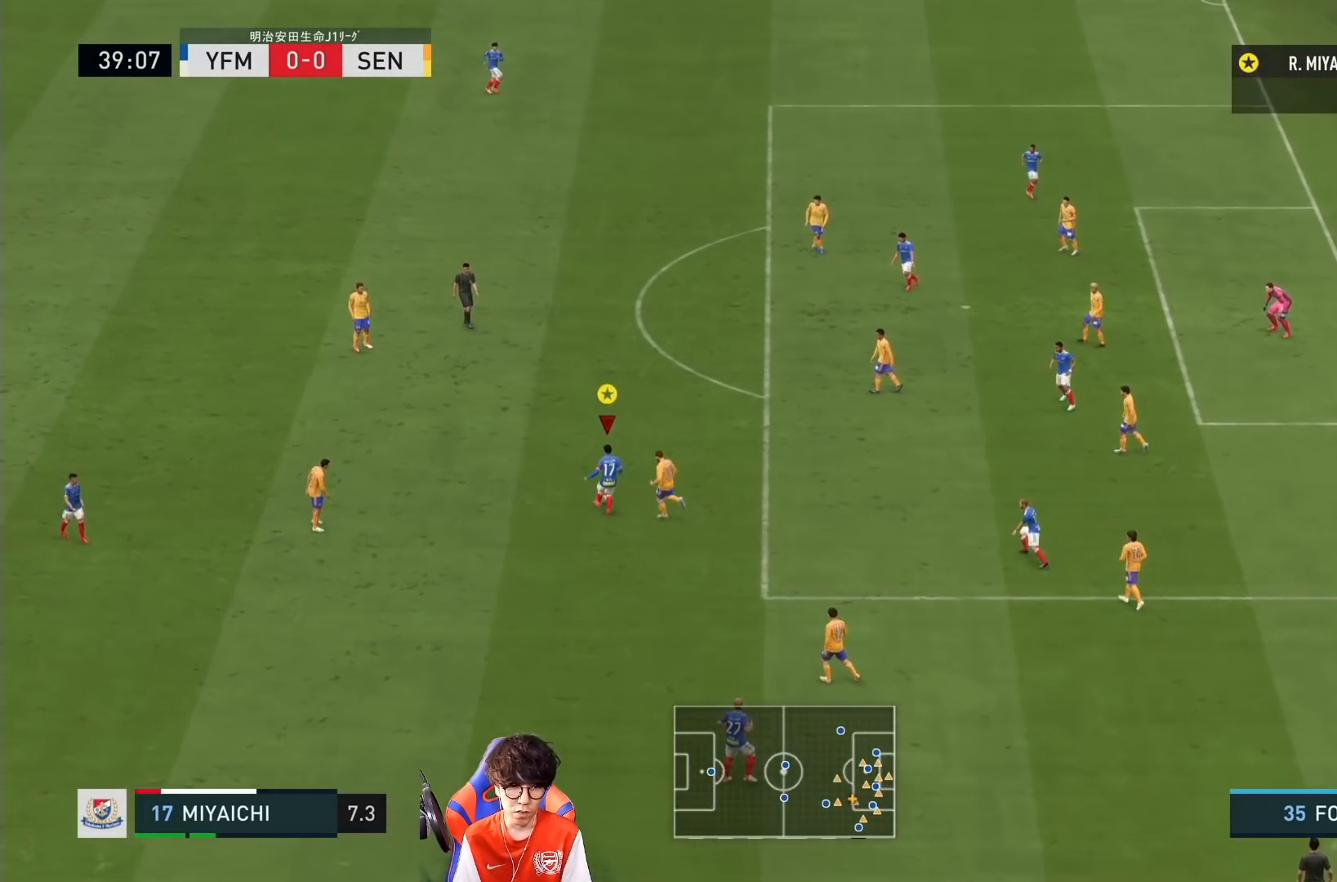
{"buttons": [], "left_stick": "up-right", "right_stick": "center", "events": [[433, "left_stick", "up-right"]]}
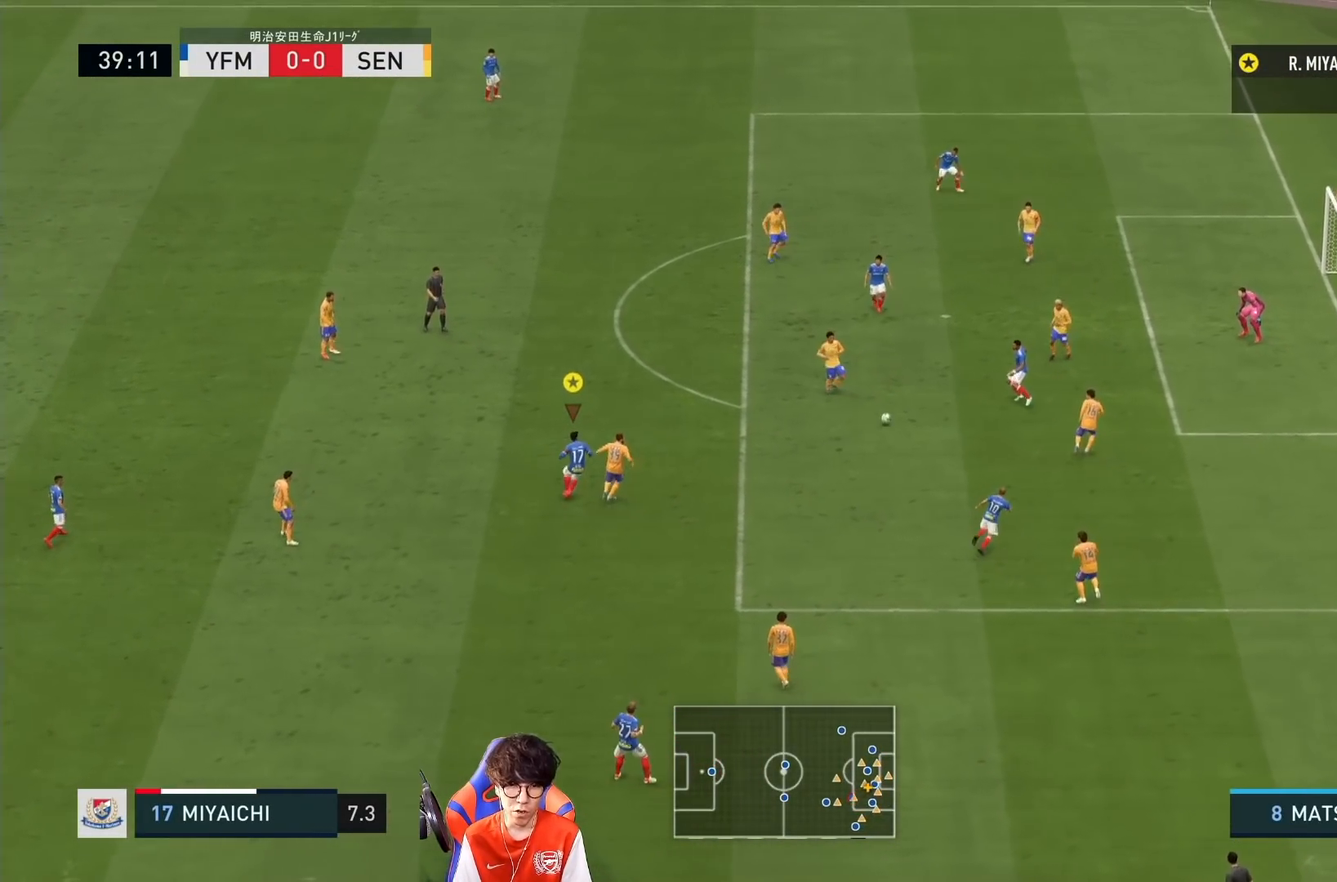
{"buttons": [], "left_stick": "right", "right_stick": "center", "events": [[250, "left_stick", "right"]]}
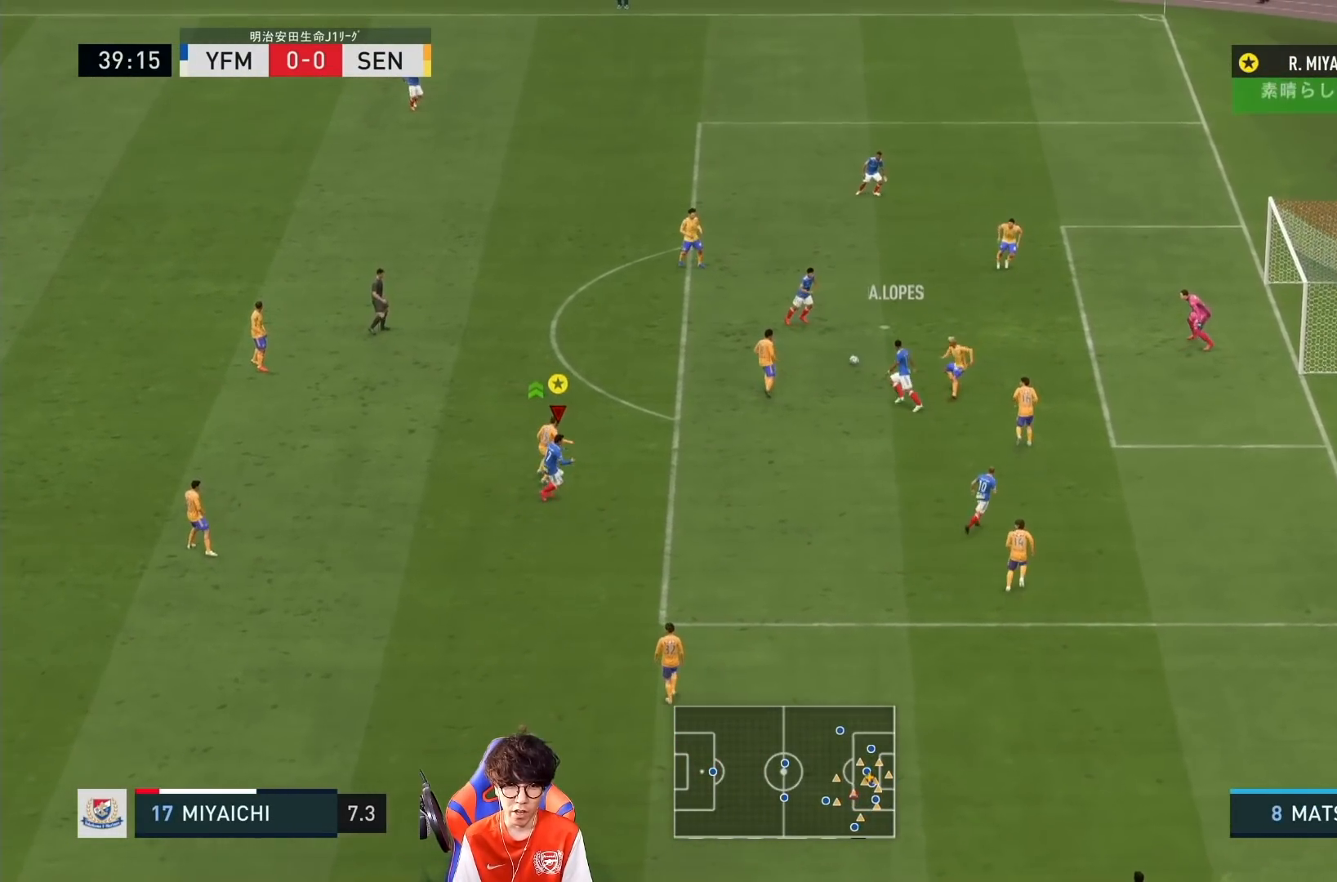
{"buttons": [], "left_stick": "down-right", "right_stick": "center", "events": [[83, "left_stick", "down-right"]]}
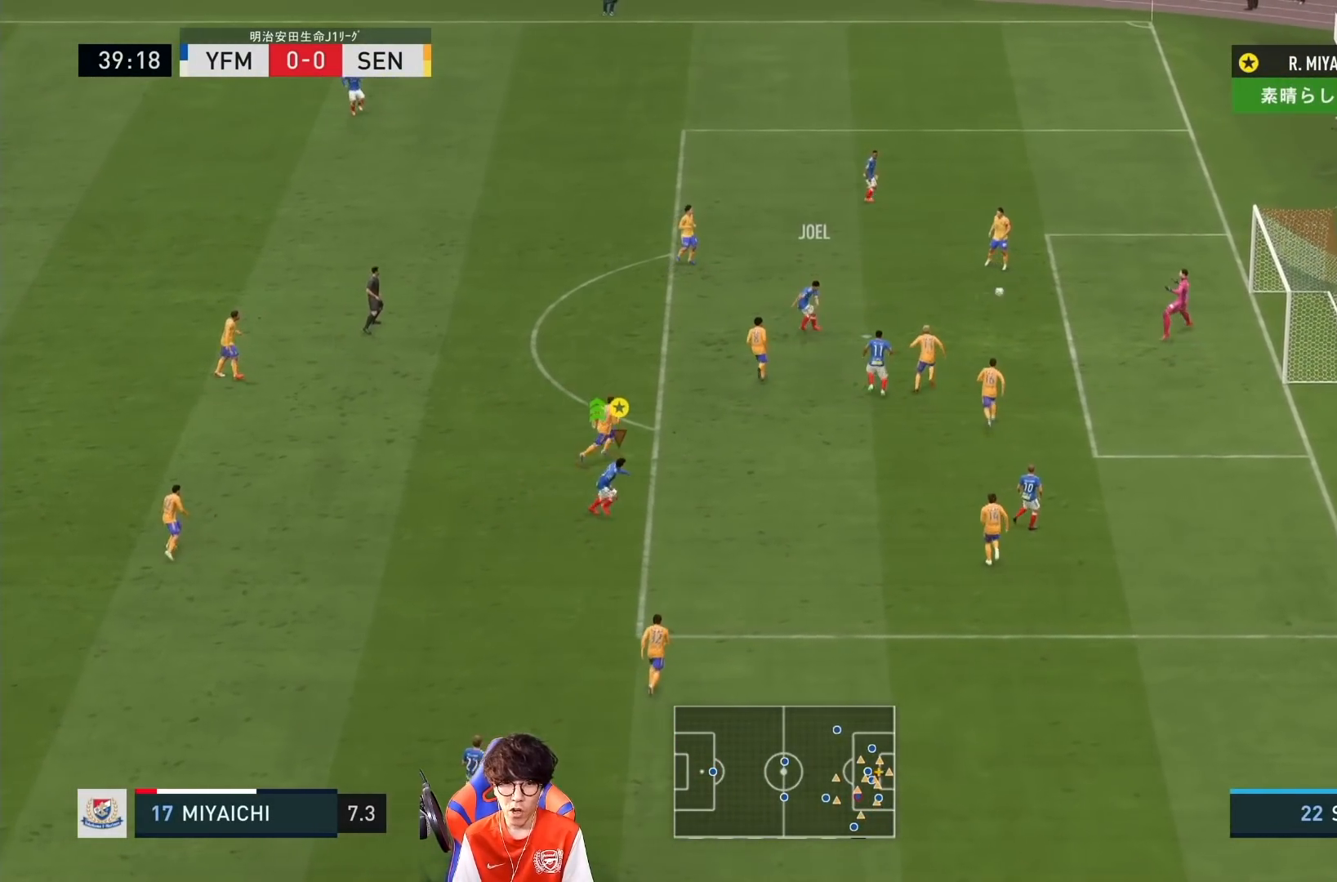
{"buttons": [], "left_stick": "down-right", "right_stick": "center", "events": []}
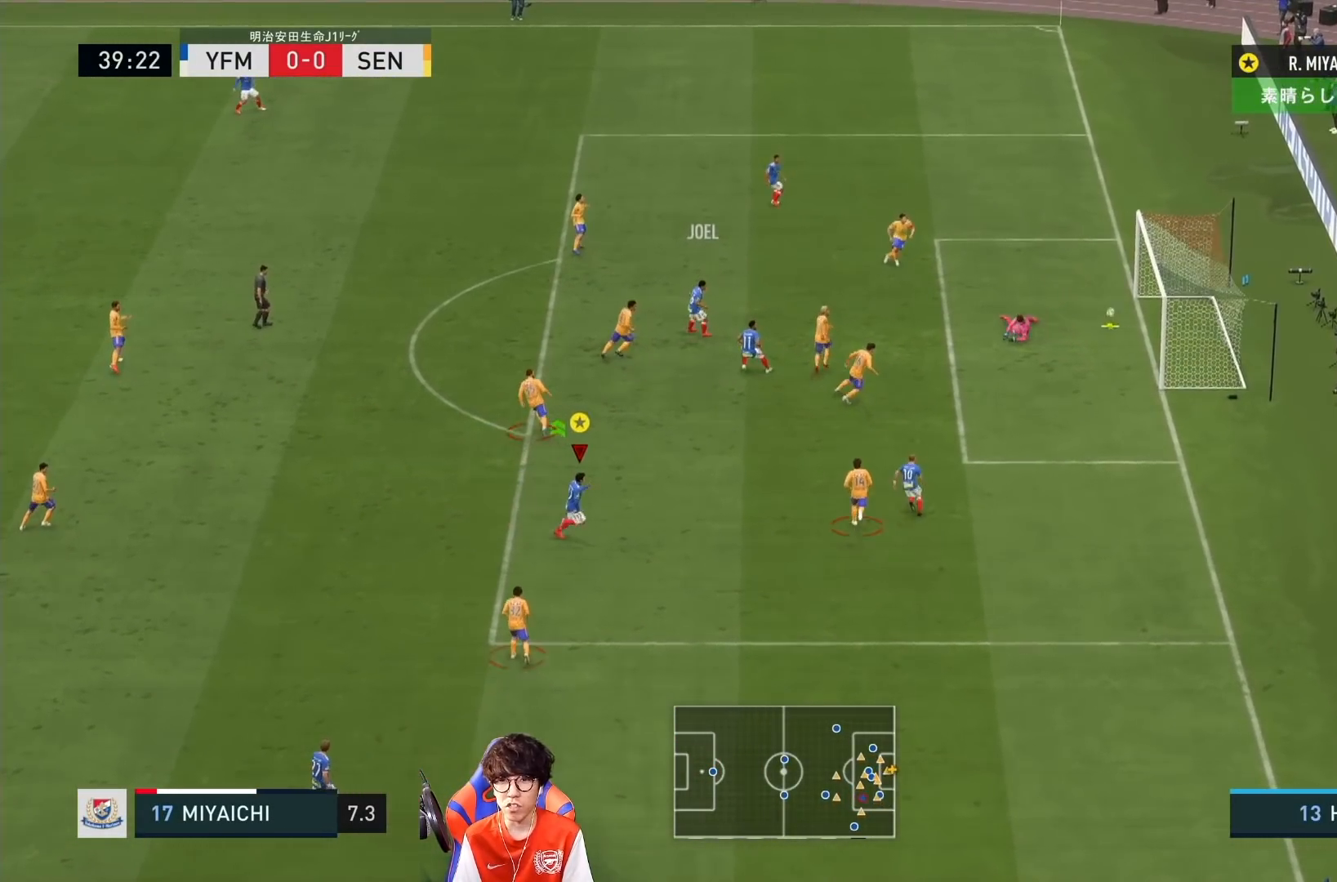
{"buttons": [], "left_stick": "right", "right_stick": "center", "events": [[300, "left_stick", "right"]]}
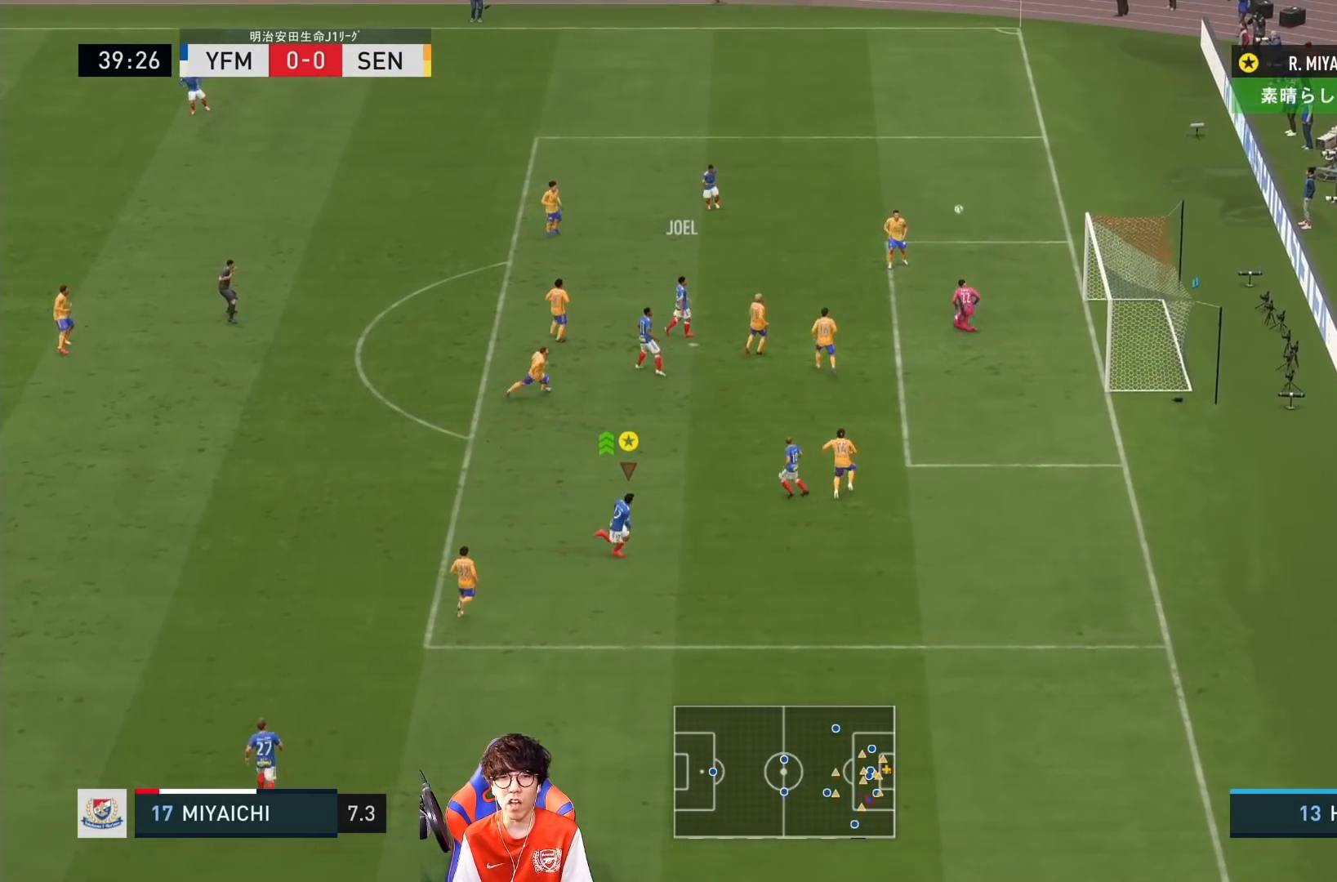
{"buttons": [], "left_stick": "up-right", "right_stick": "center", "events": [[317, "left_stick", "up-right"]]}
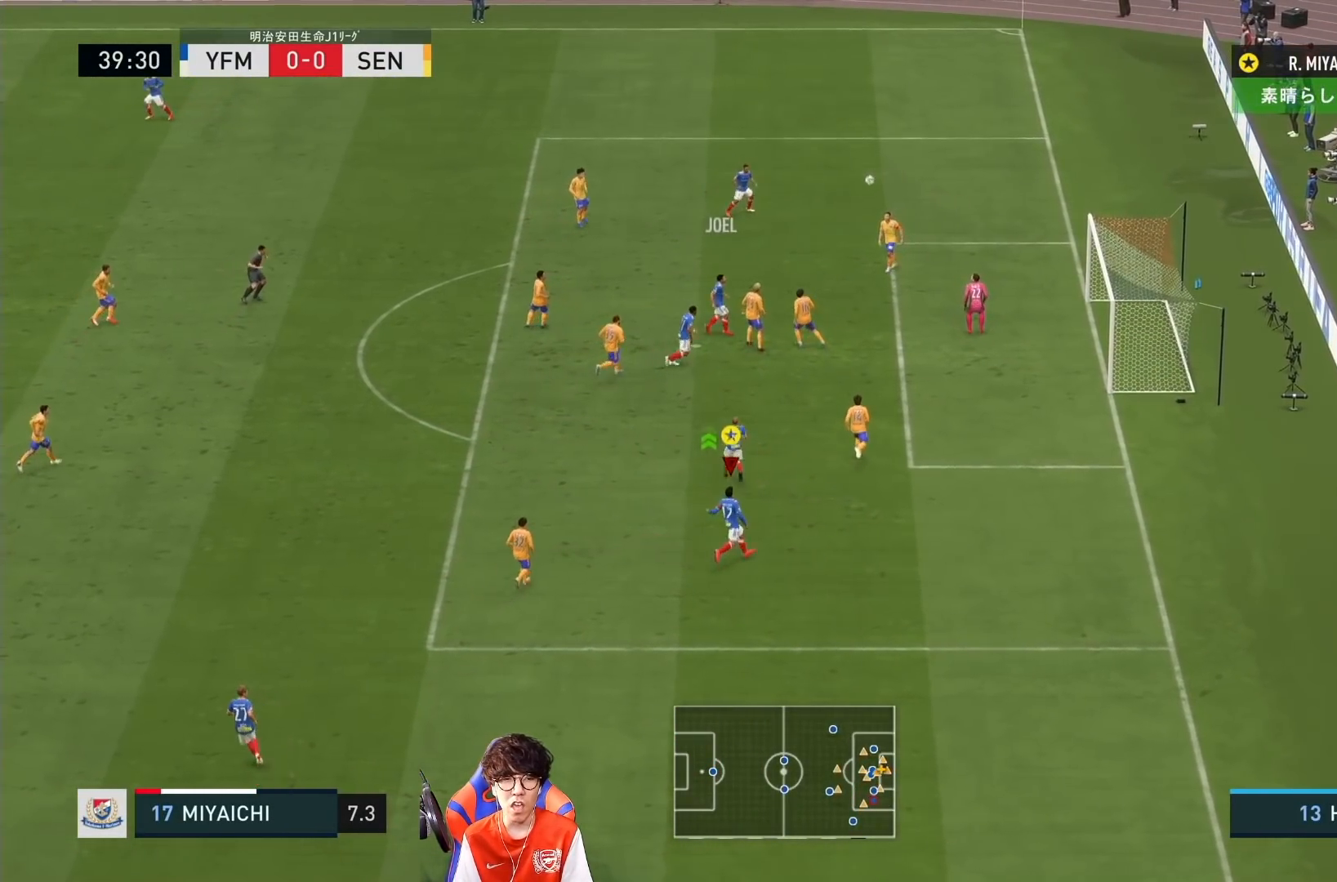
{"buttons": ["L2"], "left_stick": "up", "right_stick": "center", "events": [[167, "L2", "down"], [167, "left_stick", "up"]]}
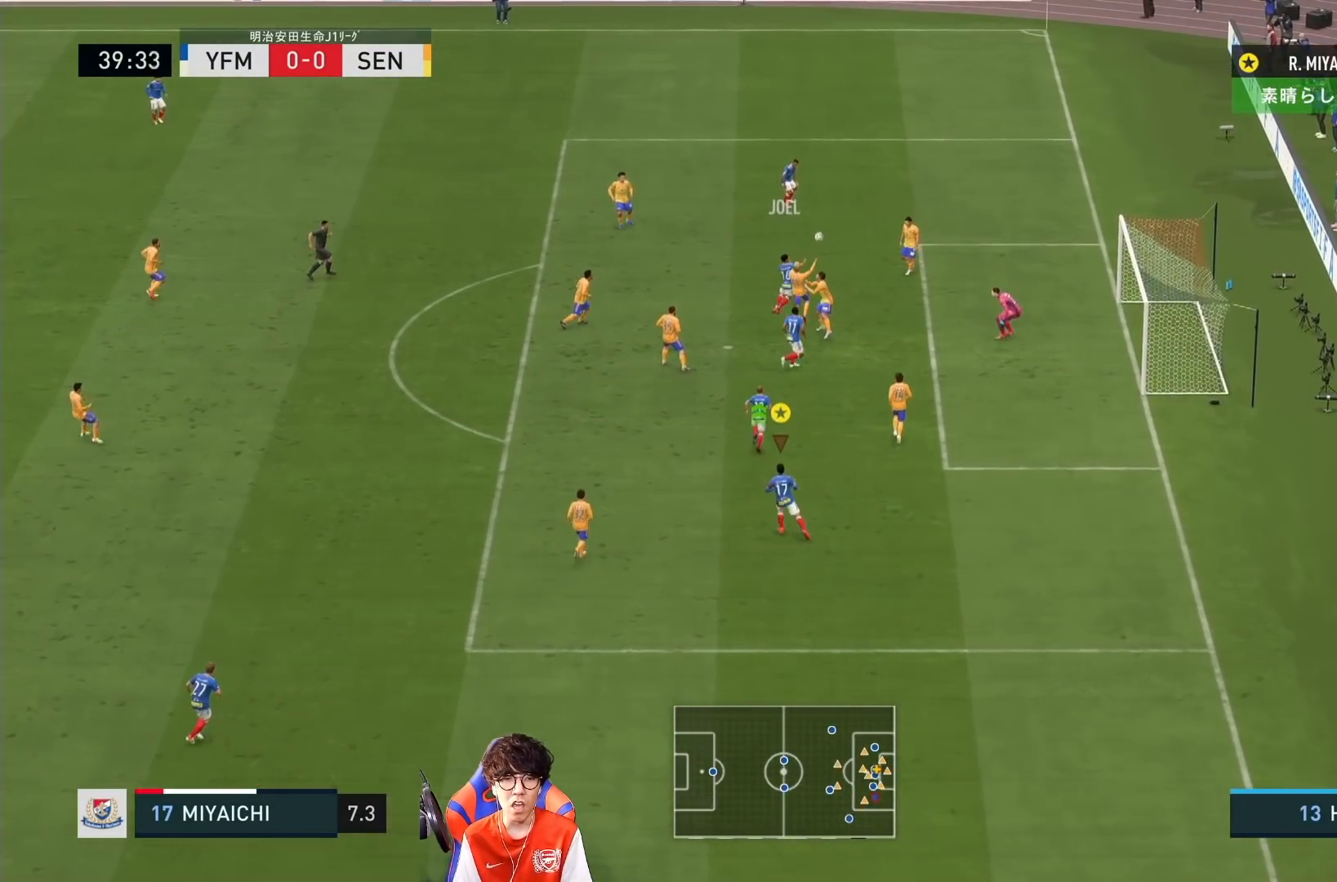
{"buttons": ["L2"], "left_stick": "up", "right_stick": "center", "events": []}
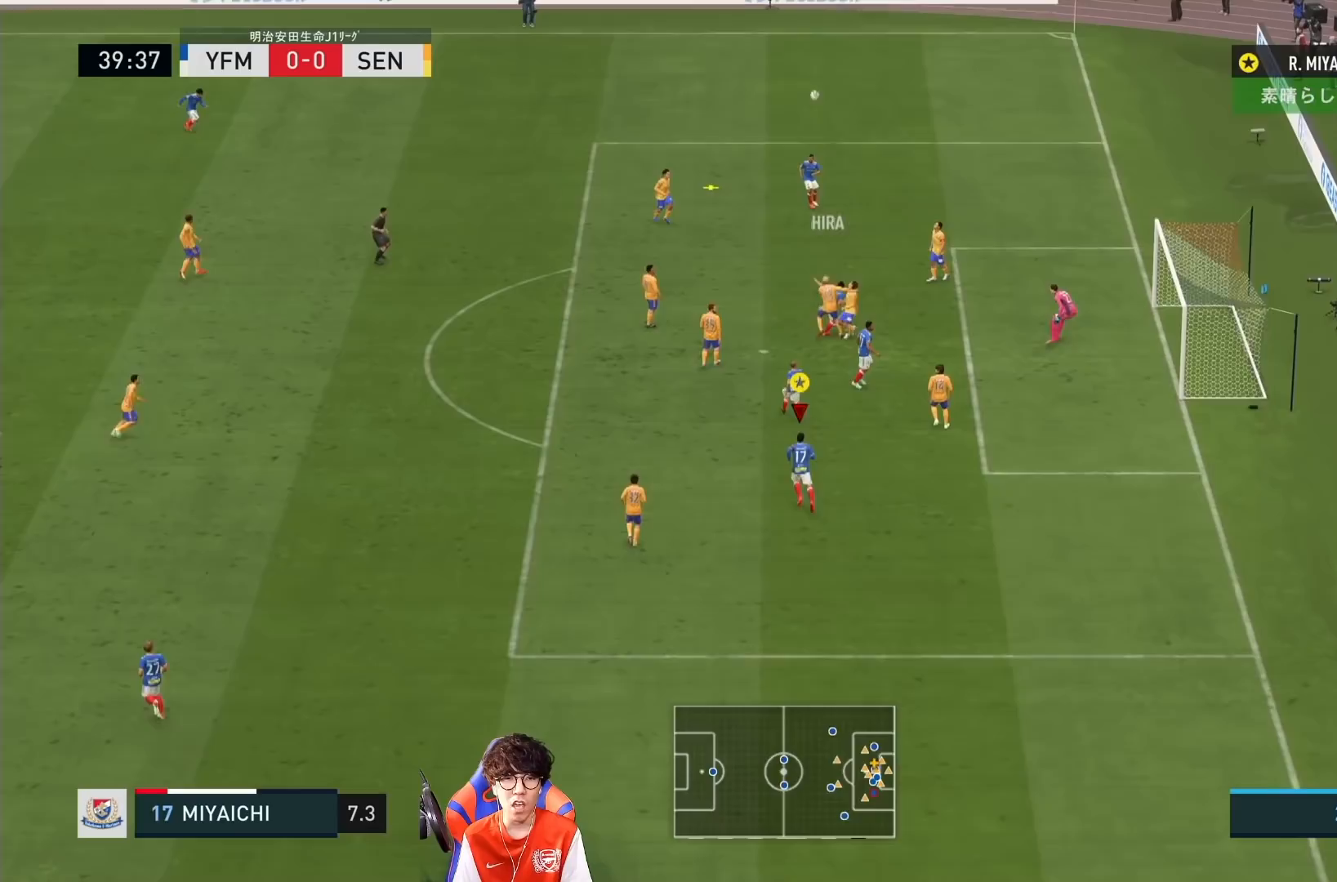
{"buttons": [], "left_stick": "up", "right_stick": "center", "events": [[217, "L2", "up"], [217, "left_stick", "center"], [367, "left_stick", "up"]]}
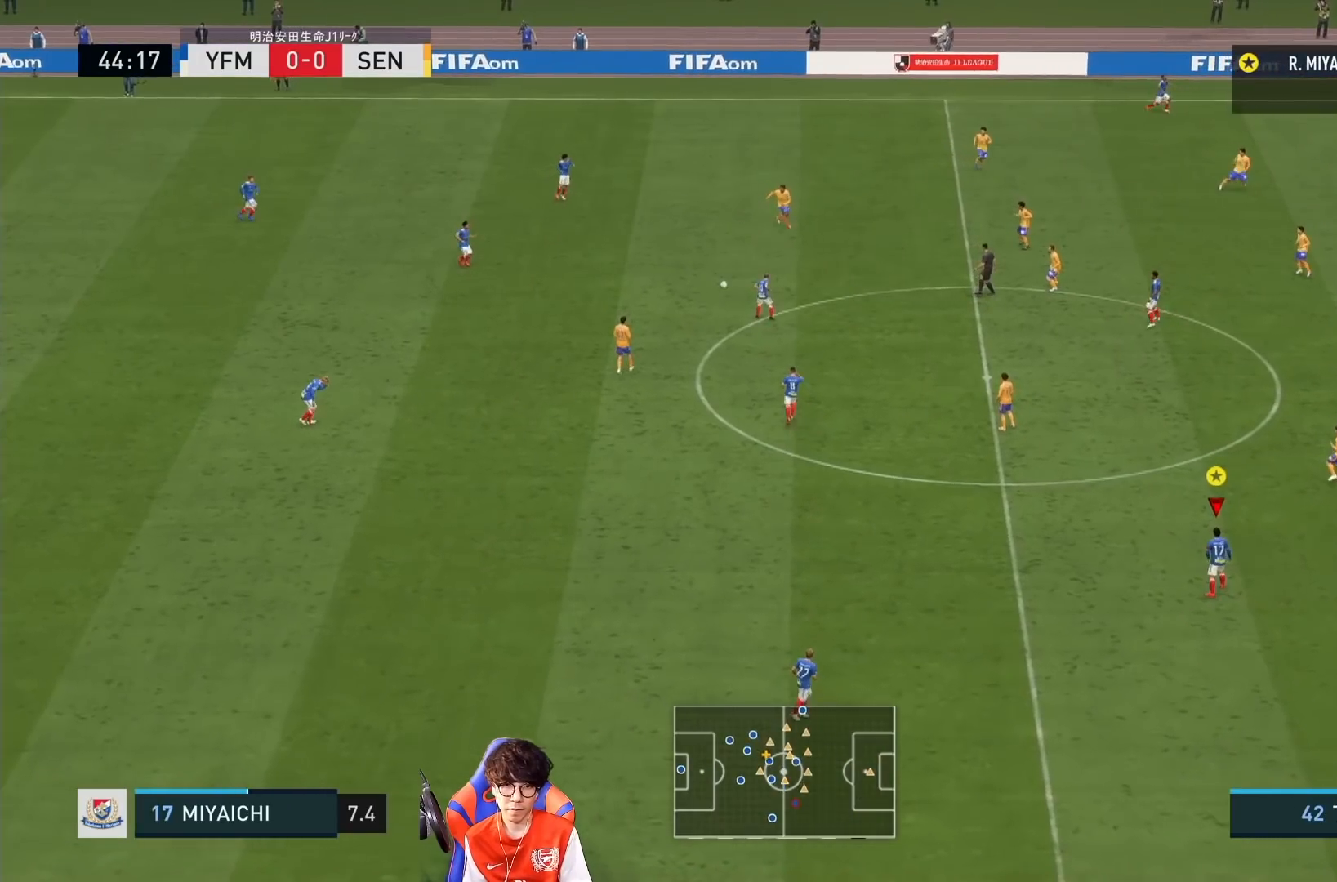
{"buttons": [], "left_stick": "up-right", "right_stick": "center", "events": [[183, "left_stick", "up-right"]]}
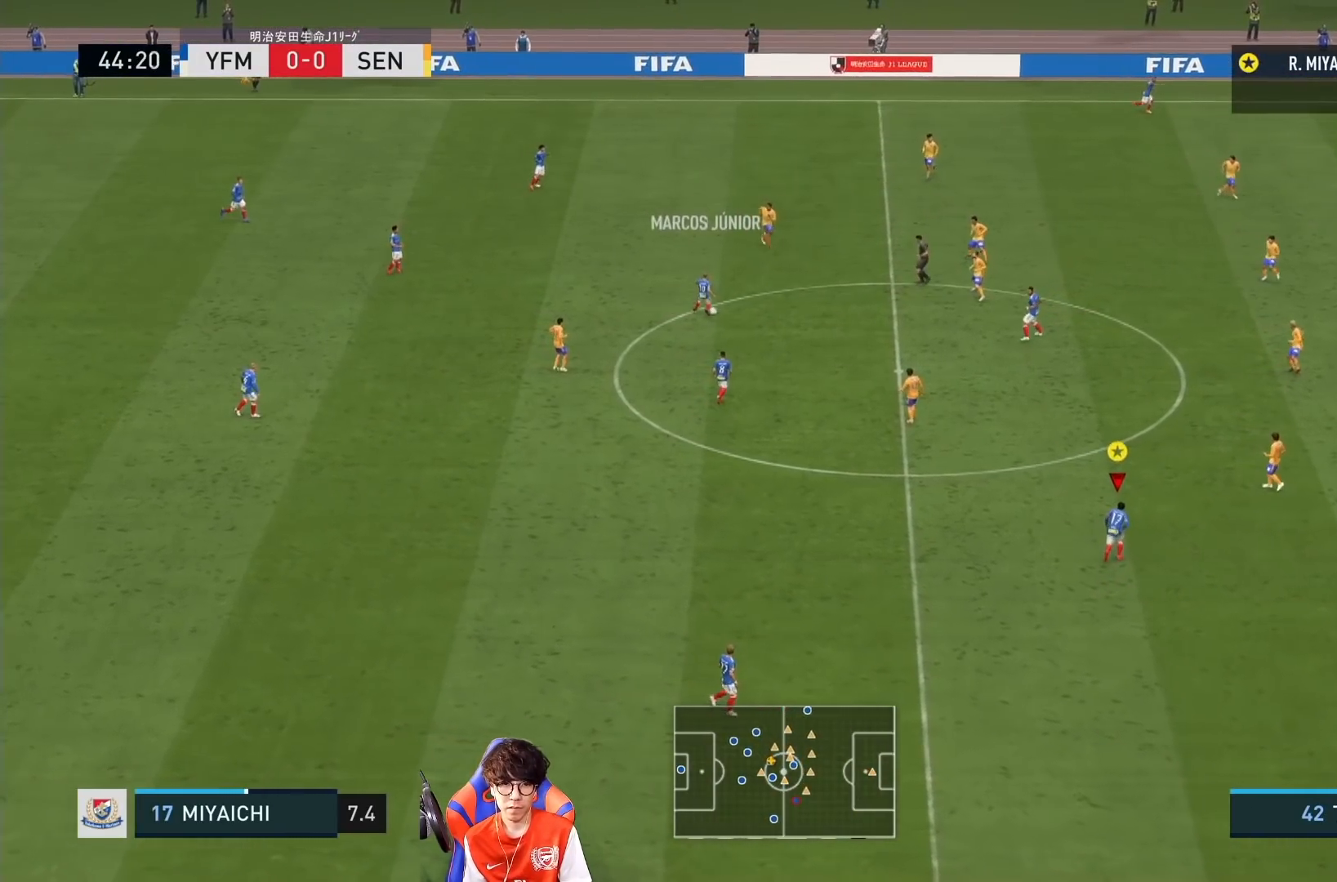
{"buttons": ["R1"], "left_stick": "up-right", "right_stick": "center", "events": [[100, "L2", "down"], [100, "R1", "down"], [100, "R2", "down"], [150, "R2", "up"], [467, "L2", "up"]]}
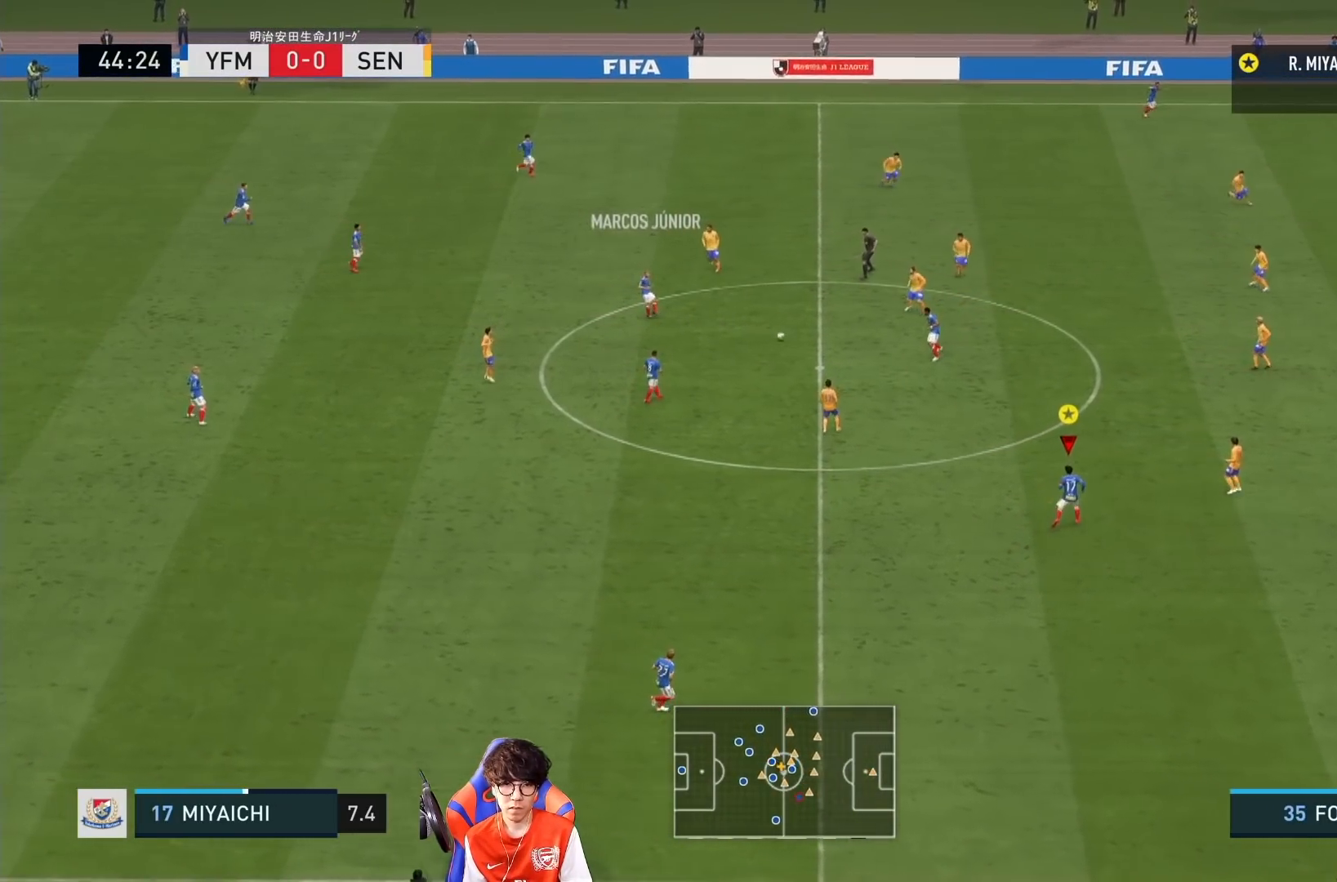
{"buttons": ["R1"], "left_stick": "up-right", "right_stick": "center", "events": []}
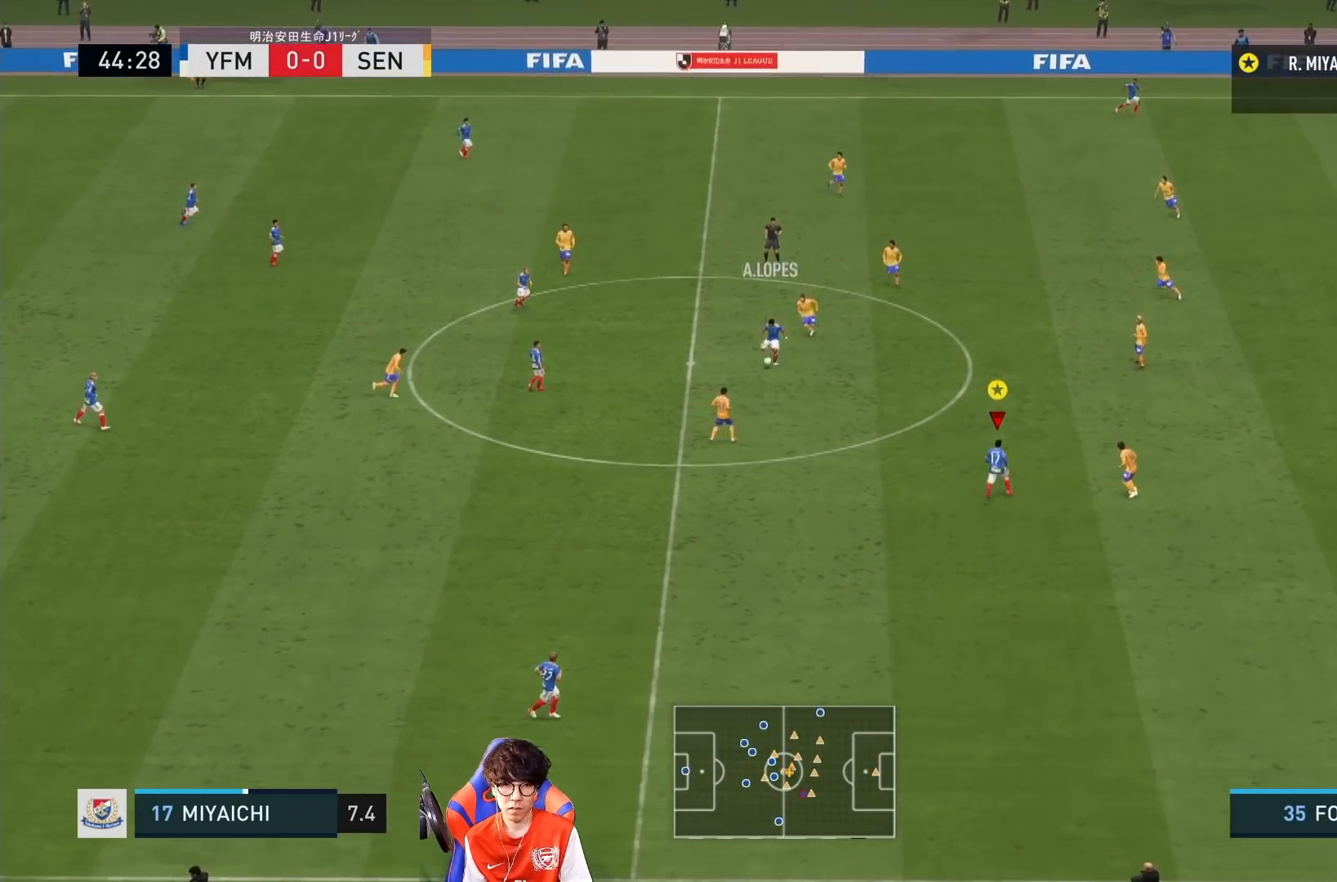
{"buttons": [], "left_stick": "right", "right_stick": "center", "events": [[267, "left_stick", "right"], [367, "R1", "up"]]}
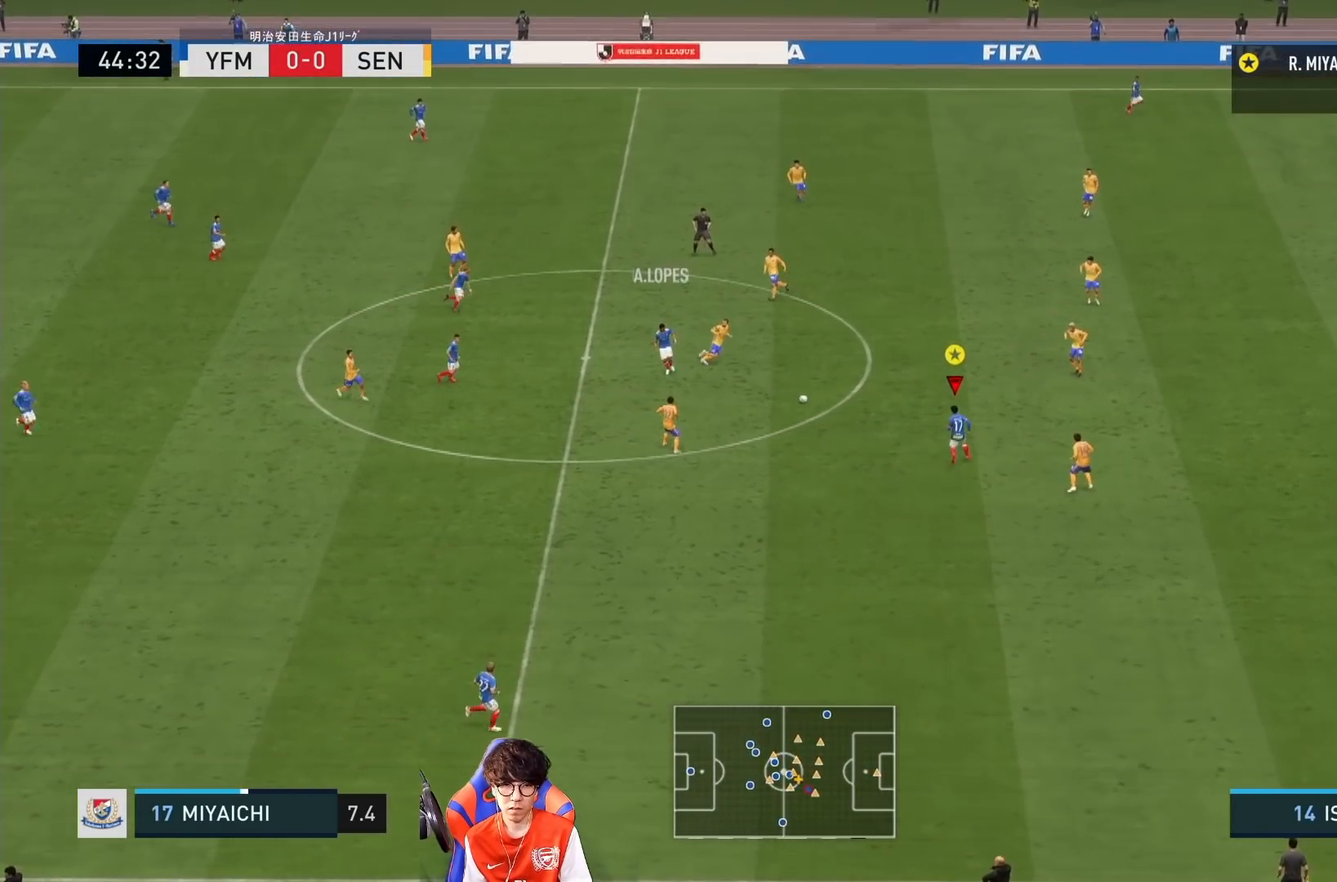
{"buttons": [], "left_stick": "down-right", "right_stick": "center", "events": [[167, "left_stick", "down-right"]]}
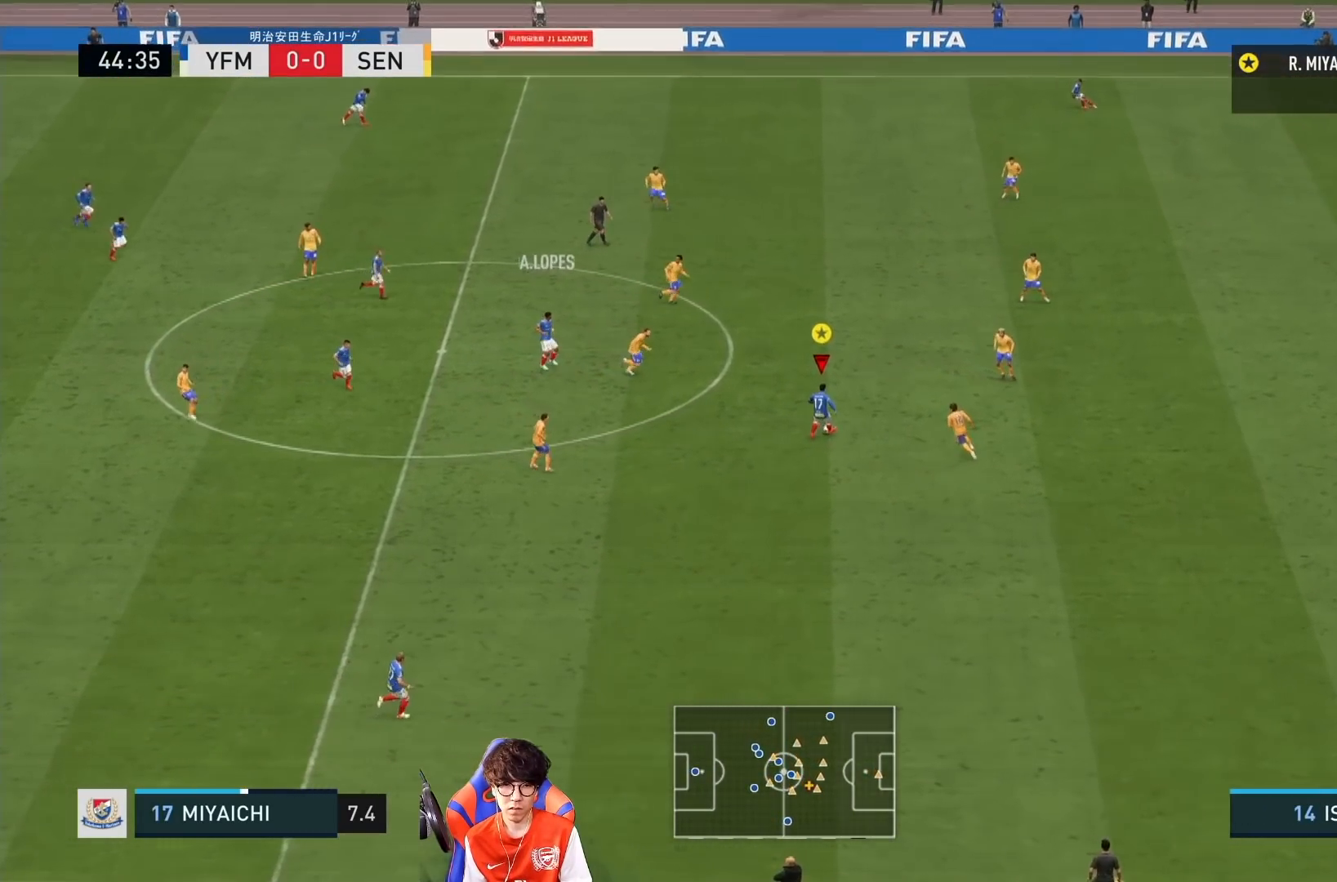
{"buttons": [], "left_stick": "down-right", "right_stick": "center", "events": [[67, "TRIANGLE", "down"], [367, "TRIANGLE", "up"]]}
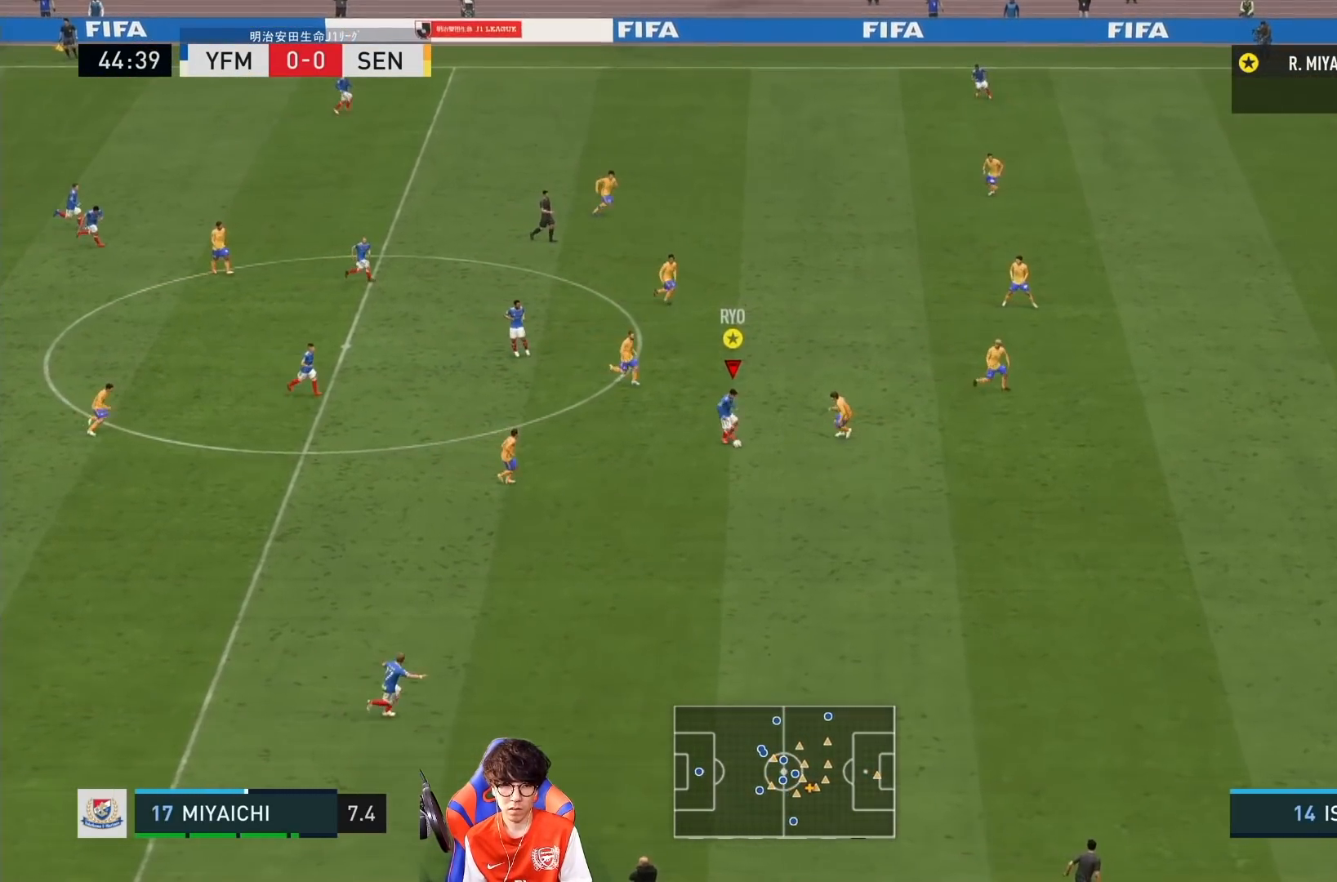
{"buttons": ["R1"], "left_stick": "down-right", "right_stick": "center", "events": [[67, "R1", "down"]]}
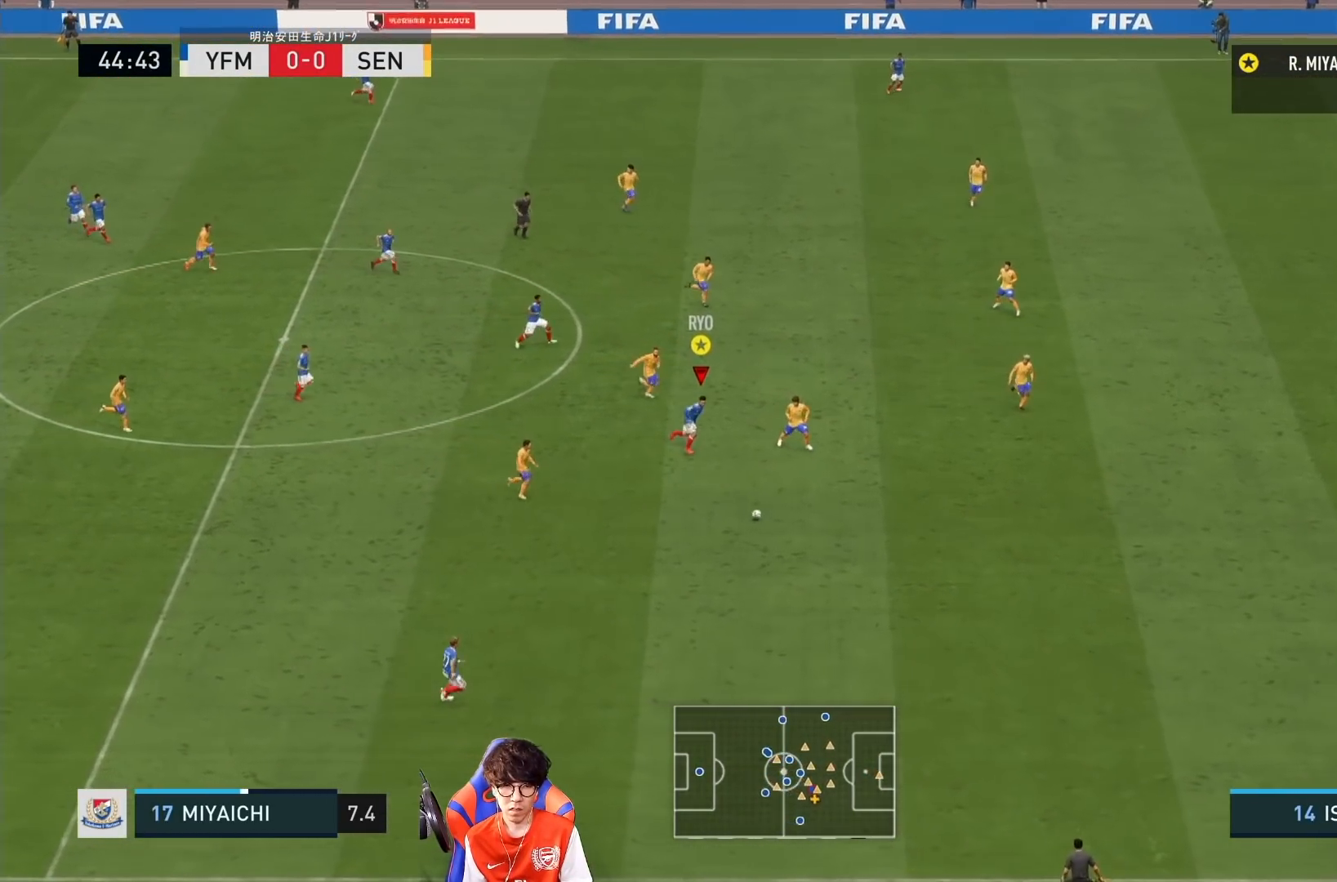
{"buttons": ["R1"], "left_stick": "down-right", "right_stick": "center", "events": []}
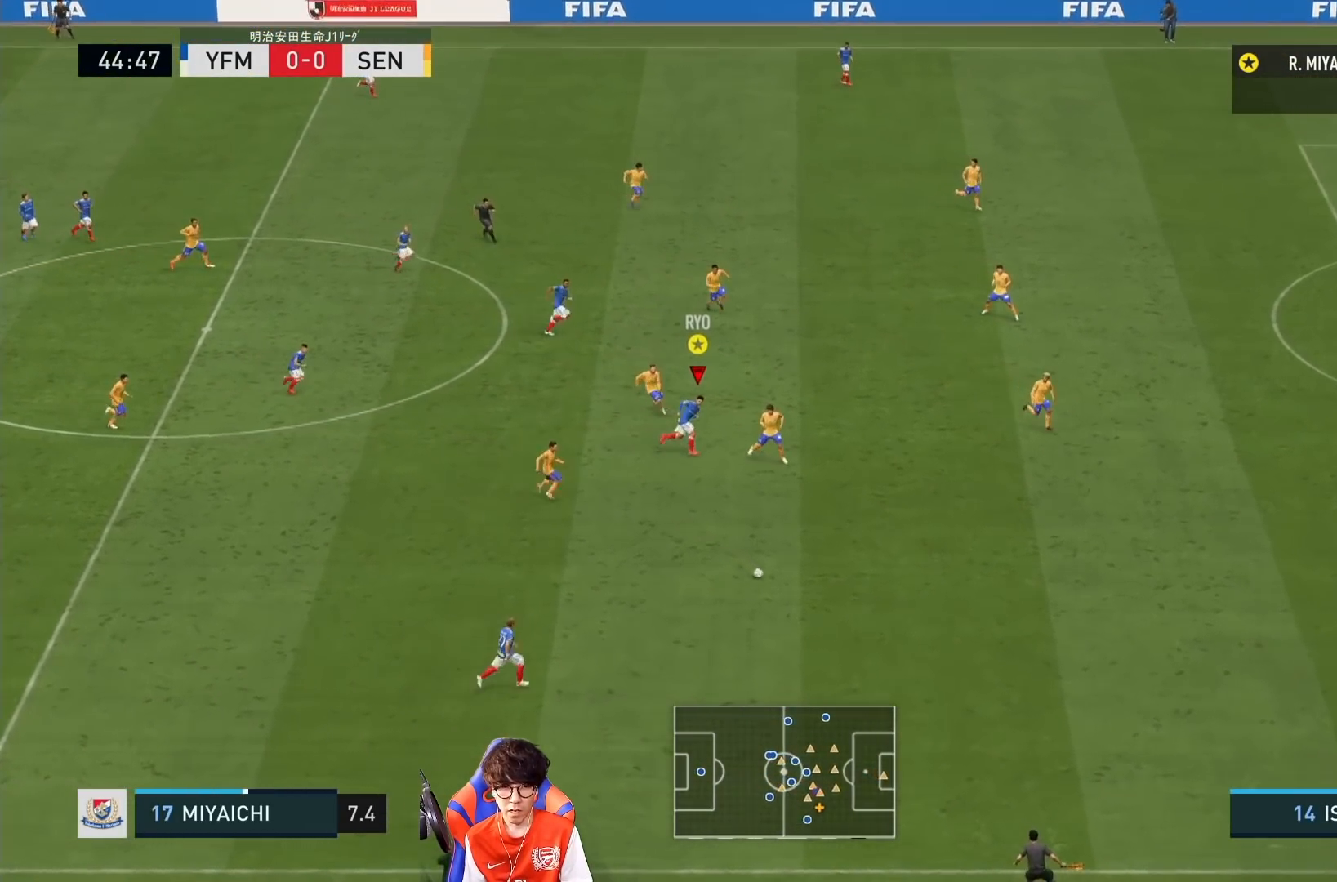
{"buttons": ["R1"], "left_stick": "down-right", "right_stick": "center", "events": []}
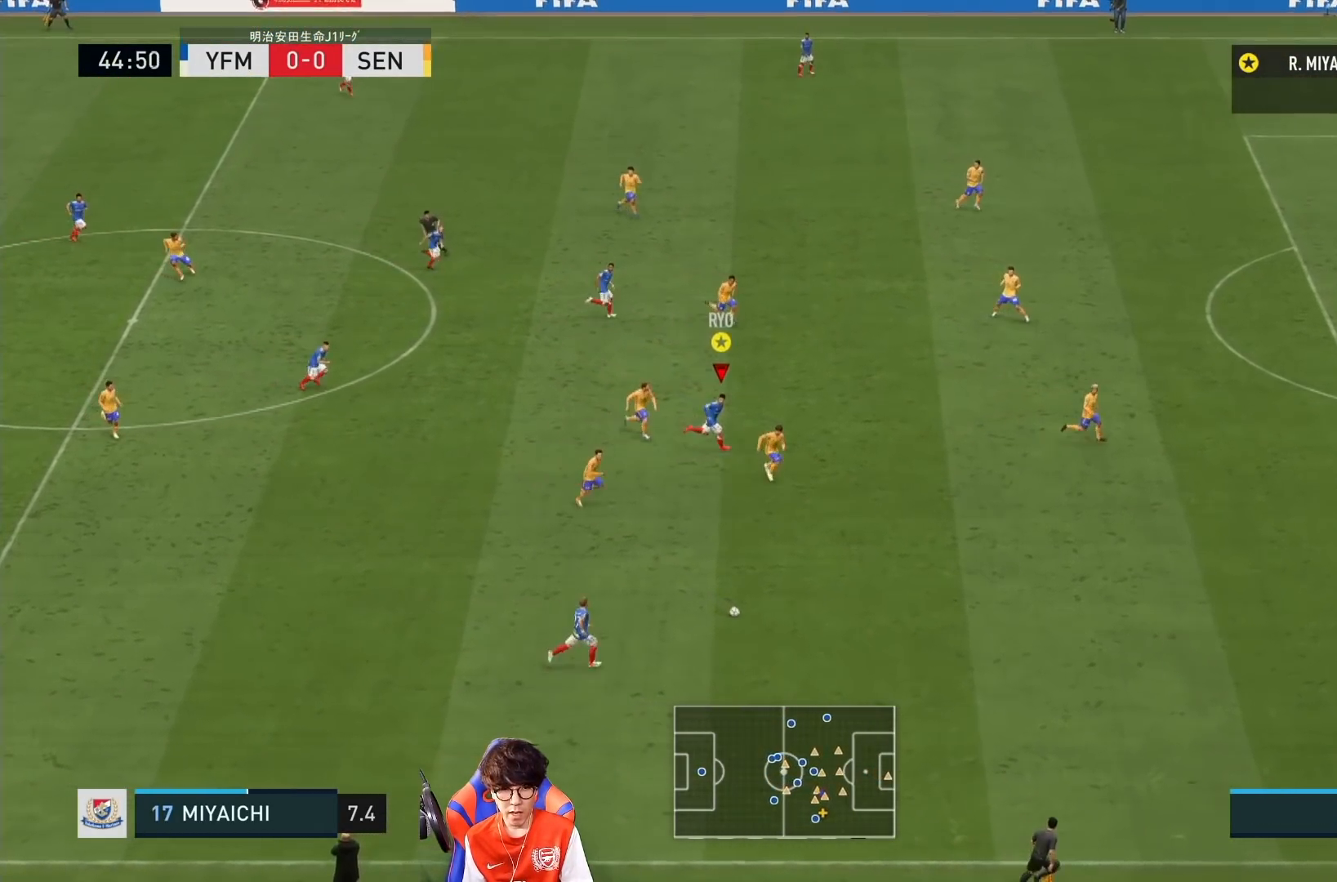
{"buttons": ["R1"], "left_stick": "down-right", "right_stick": "center", "events": []}
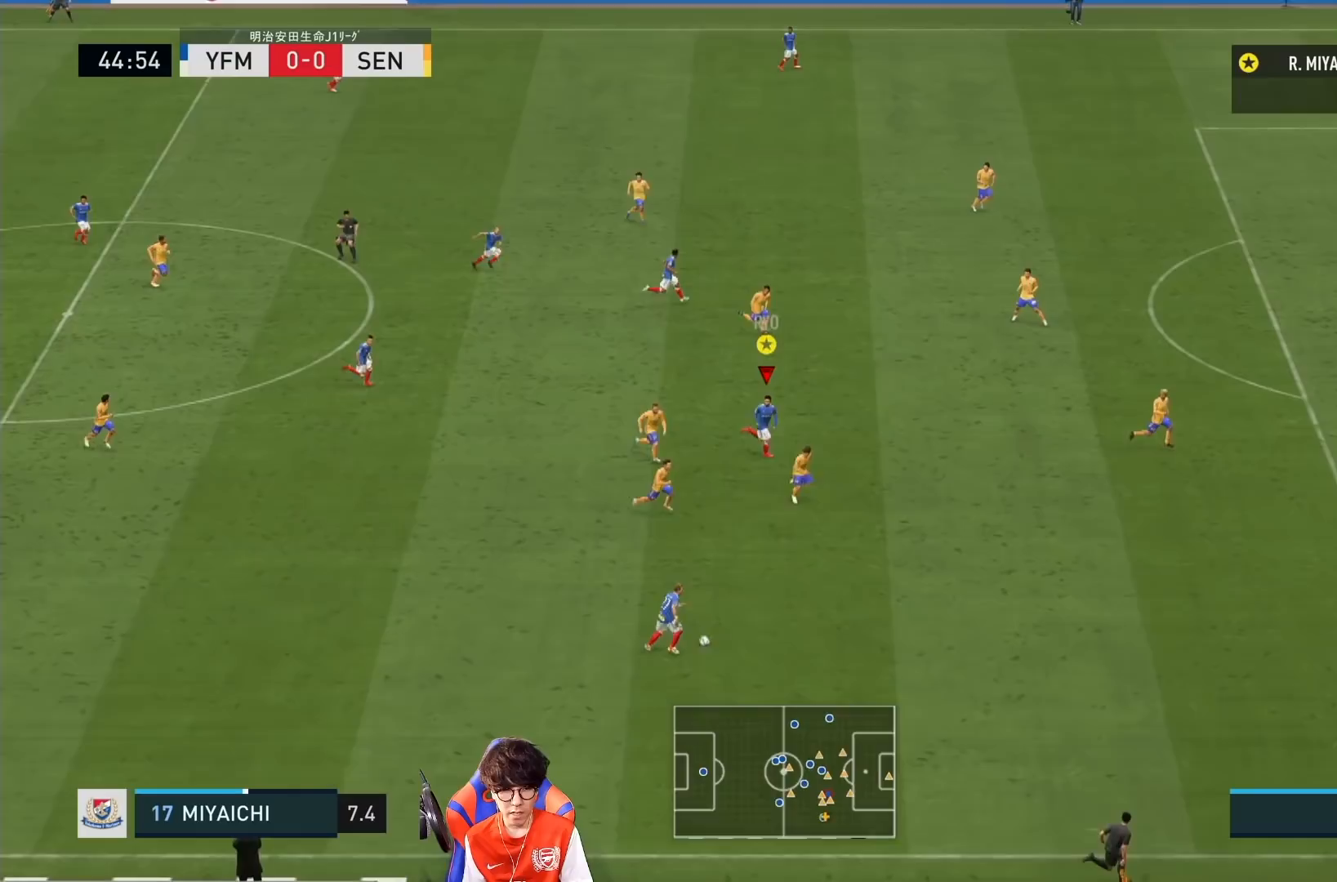
{"buttons": ["R1"], "left_stick": "down-right", "right_stick": "center", "events": []}
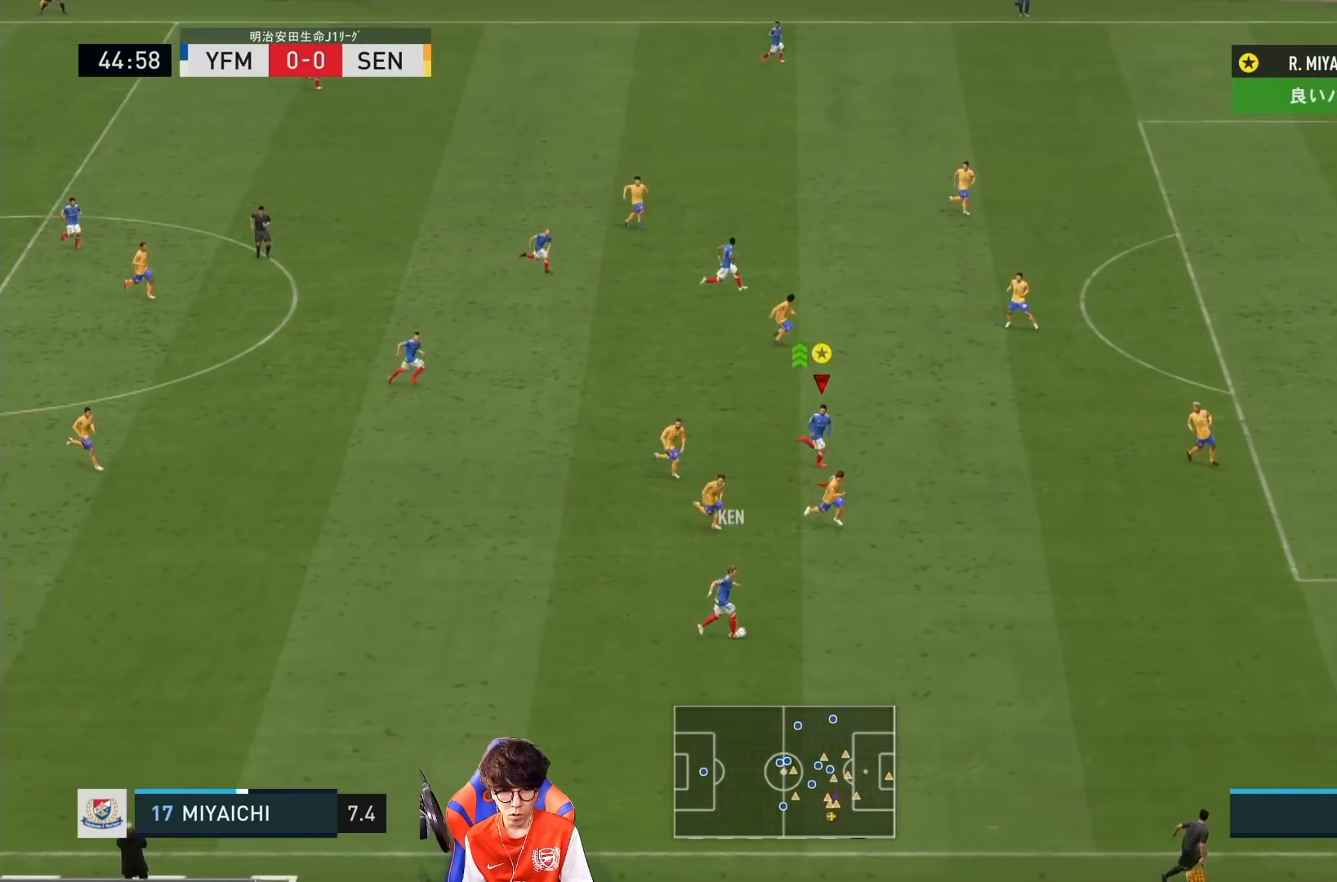
{"buttons": ["R1"], "left_stick": "down-right", "right_stick": "center", "events": []}